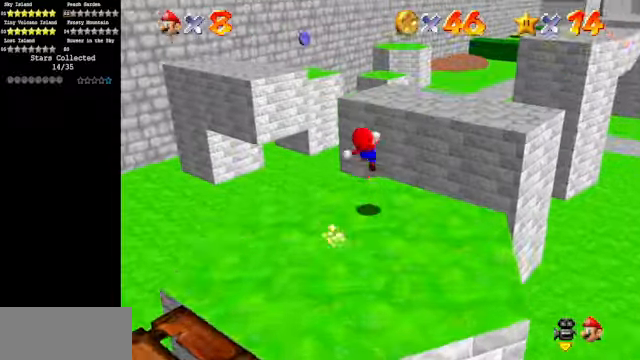
Gameplay with a controller (Nintendo layout); each line is a JSON object with the inputs held at the frame after it. "events" lists button and stick changes between this image and that frame as [ms after this image, input, new state], when the widget could be followed in between. Not read: L3 R3.
{"buttons": [], "left_stick": "up-right", "events": [[33, "C_DOWN", "down"], [33, "C_RIGHT", "down"], [233, "C_DOWN", "up"], [233, "C_RIGHT", "up"], [233, "left_stick", "up-right"], [333, "C_DOWN", "down"], [333, "C_RIGHT", "down"], [433, "C_DOWN", "up"], [433, "C_RIGHT", "up"]]}
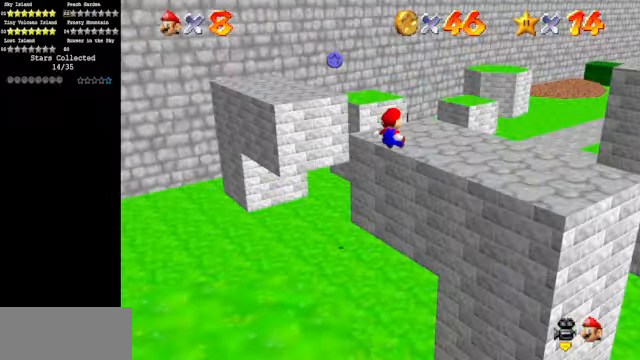
{"buttons": [], "left_stick": "up", "events": [[166, "C_DOWN", "down"], [166, "C_RIGHT", "down"], [200, "C_DOWN", "up"], [200, "C_RIGHT", "up"], [266, "C_DOWN", "down"], [266, "C_RIGHT", "down"], [300, "left_stick", "up"], [366, "C_DOWN", "up"], [466, "C_RIGHT", "up"]]}
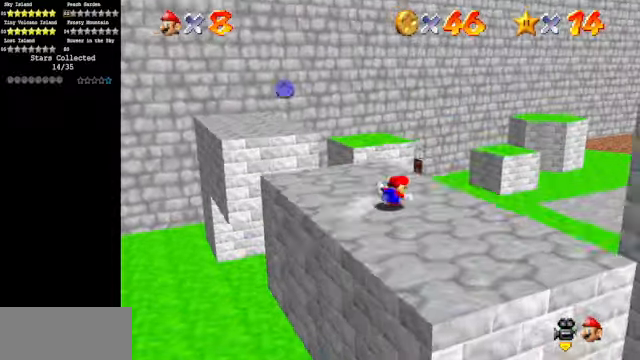
{"buttons": ["A", "Z"], "left_stick": "up", "events": [[33, "C_DOWN", "down"], [33, "C_RIGHT", "down"], [66, "left_stick", "up-left"], [166, "C_DOWN", "up"], [166, "C_RIGHT", "up"], [300, "left_stick", "up"], [400, "Z", "down"], [466, "A", "down"]]}
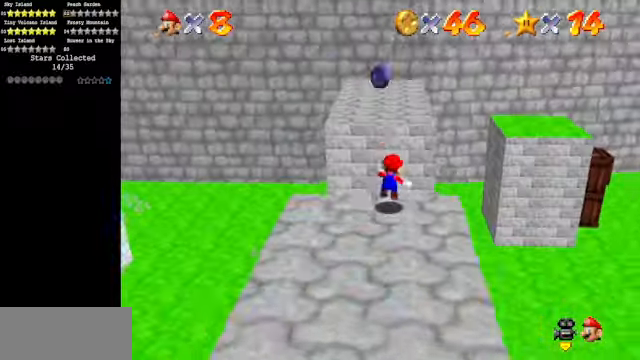
{"buttons": [], "left_stick": "left", "events": [[66, "A", "up"], [100, "Z", "up"], [300, "left_stick", "center"], [433, "left_stick", "left"]]}
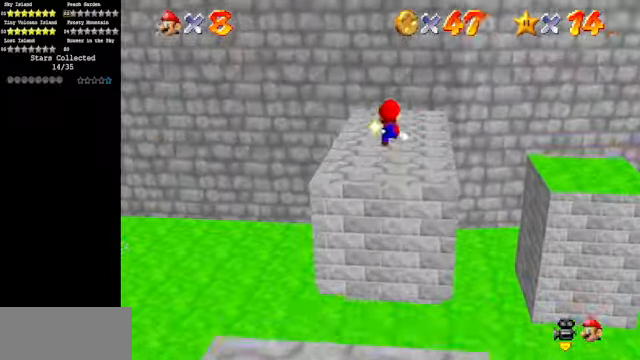
{"buttons": ["C_DOWN", "C_LEFT"], "left_stick": "center", "events": [[33, "C_LEFT", "down"], [66, "C_DOWN", "down"], [200, "C_LEFT", "up"], [233, "C_DOWN", "up"], [233, "left_stick", "center"], [300, "C_LEFT", "down"], [333, "C_DOWN", "down"]]}
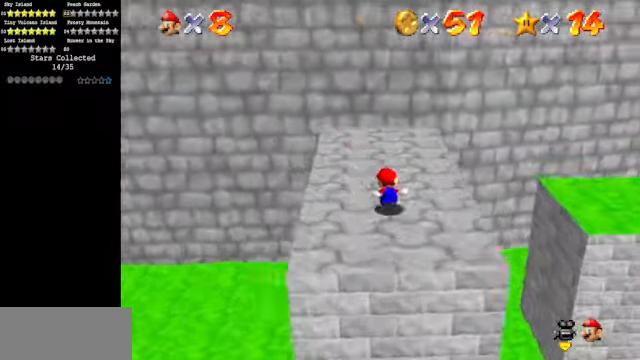
{"buttons": ["A"], "left_stick": "up-right", "events": [[33, "C_DOWN", "up"], [33, "C_LEFT", "up"], [66, "left_stick", "up"], [100, "C_DOWN", "down"], [100, "C_LEFT", "down"], [333, "C_DOWN", "up"], [333, "C_LEFT", "up"], [333, "left_stick", "up-right"], [433, "A", "down"]]}
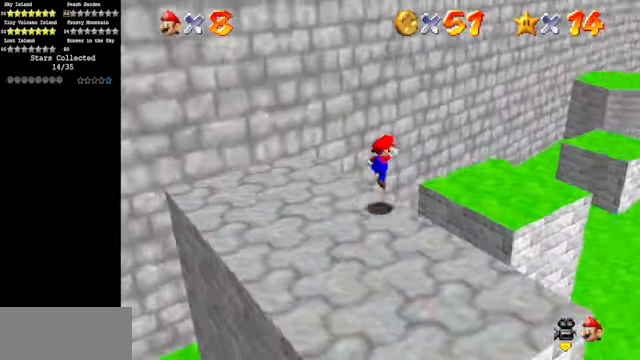
{"buttons": [], "left_stick": "up", "events": [[166, "A", "up"], [233, "left_stick", "up"], [366, "C_DOWN", "down"], [366, "C_LEFT", "down"], [500, "C_DOWN", "up"], [500, "C_LEFT", "up"]]}
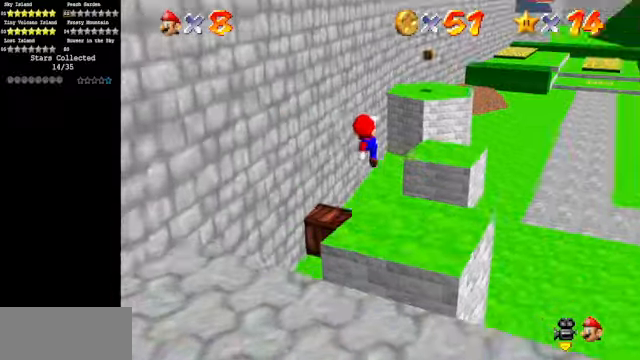
{"buttons": ["A"], "left_stick": "up-right", "events": [[100, "C_DOWN", "down"], [100, "C_LEFT", "down"], [266, "C_DOWN", "up"], [266, "C_LEFT", "up"], [400, "A", "down"], [400, "left_stick", "up-right"]]}
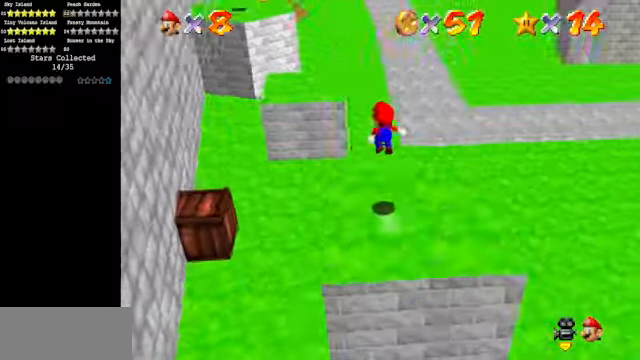
{"buttons": ["Z", "C_LEFT"], "left_stick": "up-right", "events": [[33, "A", "up"], [167, "C_DOWN", "down"], [167, "C_LEFT", "down"], [367, "C_DOWN", "up"], [367, "C_LEFT", "up"], [467, "Z", "down"], [500, "C_LEFT", "down"]]}
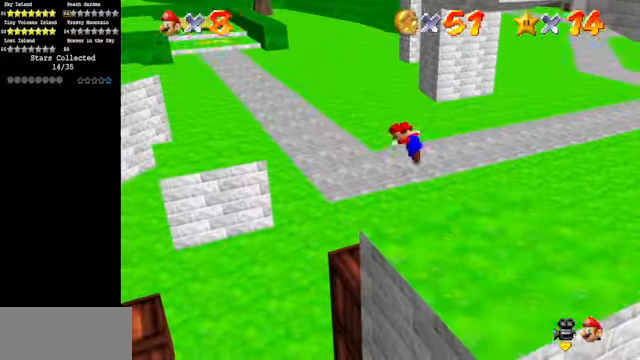
{"buttons": [], "left_stick": "center", "events": [[134, "Z", "up"], [200, "C_LEFT", "up"], [234, "left_stick", "up-left"], [300, "C_LEFT", "down"], [300, "left_stick", "left"], [334, "C_DOWN", "down"], [500, "C_DOWN", "up"], [500, "C_LEFT", "up"], [500, "left_stick", "center"]]}
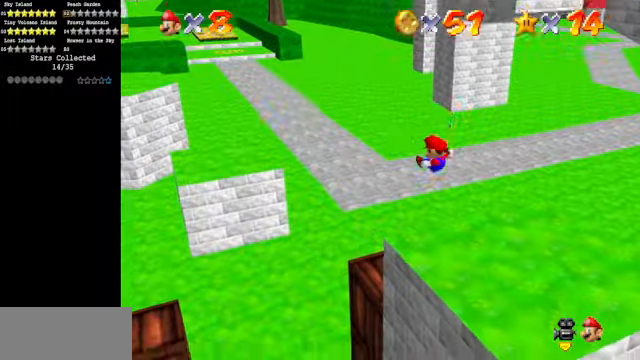
{"buttons": [], "left_stick": "center", "events": [[67, "C_UP", "down"], [100, "C_LEFT", "down"], [234, "C_UP", "up"], [267, "C_LEFT", "up"]]}
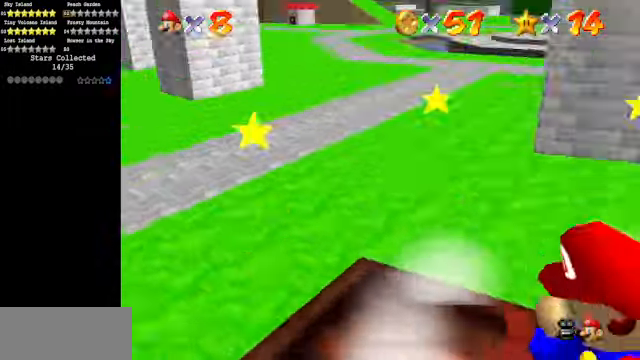
{"buttons": [], "left_stick": "down", "events": [[34, "C_LEFT", "down"], [134, "C_DOWN", "down"], [267, "C_DOWN", "up"], [267, "C_LEFT", "up"], [467, "left_stick", "down"]]}
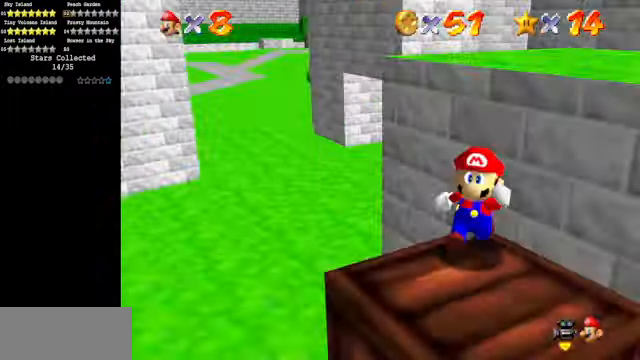
{"buttons": [], "left_stick": "down-right", "events": [[67, "C_DOWN", "down"], [67, "C_LEFT", "down"], [234, "C_DOWN", "up"], [234, "C_LEFT", "up"], [300, "left_stick", "down-right"], [334, "A", "down"], [500, "A", "up"]]}
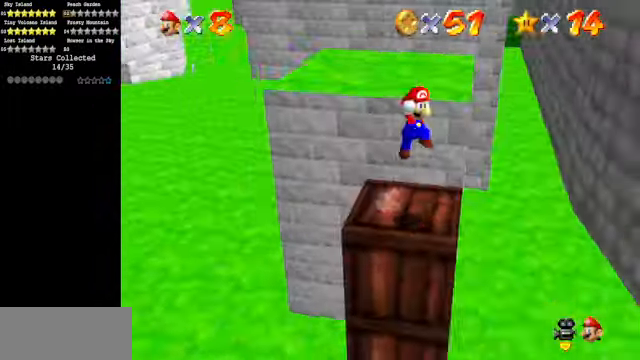
{"buttons": ["C_DOWN", "C_LEFT"], "left_stick": "center", "events": [[100, "C_DOWN", "down"], [100, "C_LEFT", "down"], [234, "left_stick", "center"], [267, "C_DOWN", "up"], [267, "C_LEFT", "up"], [367, "C_LEFT", "down"], [434, "C_DOWN", "down"]]}
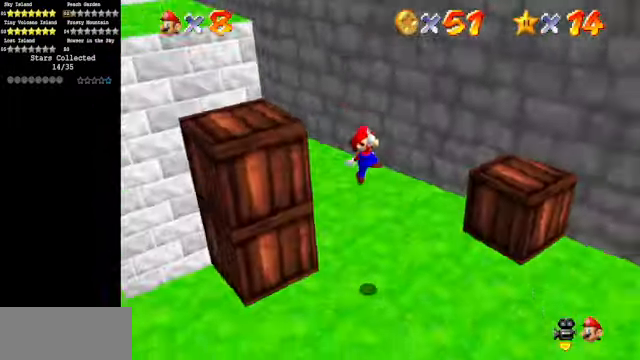
{"buttons": [], "left_stick": "up", "events": [[67, "C_DOWN", "up"], [67, "C_LEFT", "up"], [167, "left_stick", "up-right"], [367, "left_stick", "up"]]}
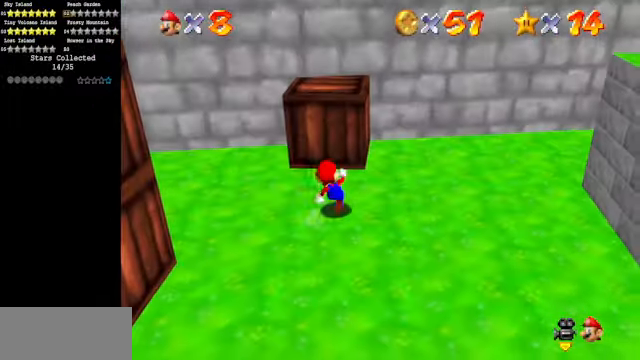
{"buttons": [], "left_stick": "center", "events": [[234, "A", "down"], [234, "B", "down"], [367, "A", "up"], [367, "B", "up"], [500, "left_stick", "center"]]}
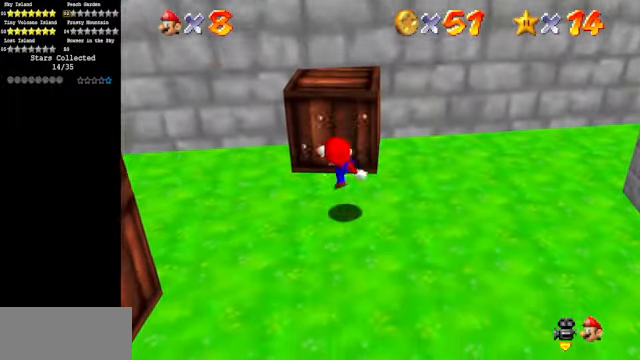
{"buttons": [], "left_stick": "right", "events": [[267, "left_stick", "right"]]}
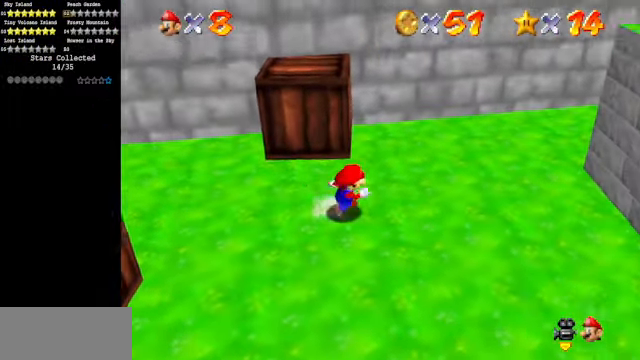
{"buttons": [], "left_stick": "right", "events": [[200, "A", "down"], [200, "B", "down"], [300, "A", "up"], [300, "B", "up"]]}
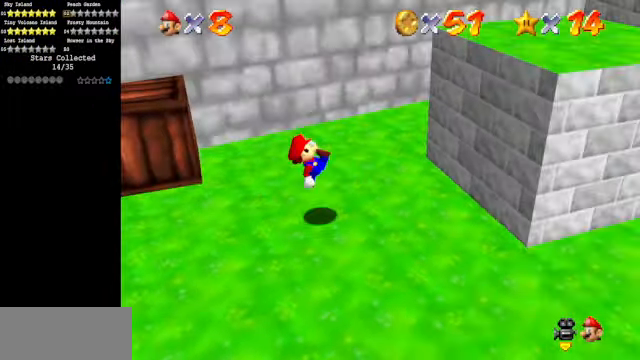
{"buttons": [], "left_stick": "center", "events": [[134, "A", "down"], [434, "left_stick", "center"], [467, "A", "up"]]}
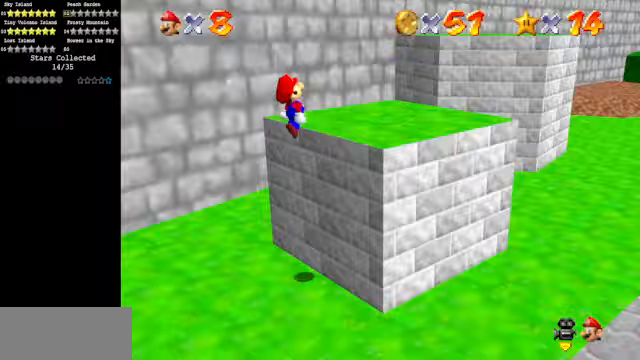
{"buttons": [], "left_stick": "up", "events": [[400, "left_stick", "up"]]}
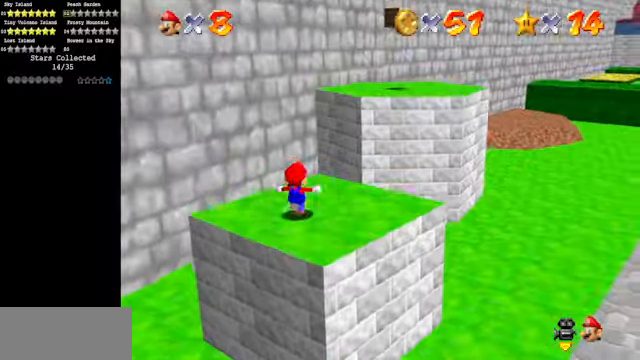
{"buttons": [], "left_stick": "up", "events": []}
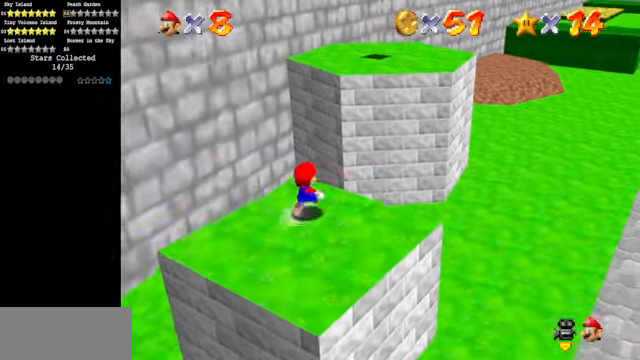
{"buttons": ["A"], "left_stick": "up-left", "events": [[100, "Z", "down"], [167, "A", "down"], [333, "Z", "up"], [467, "left_stick", "up-left"]]}
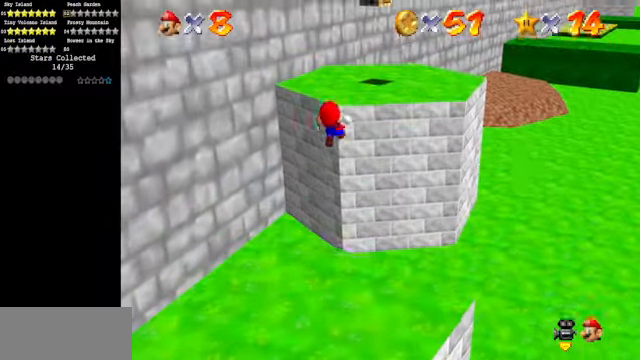
{"buttons": [], "left_stick": "up", "events": [[133, "A", "up"], [167, "left_stick", "up"]]}
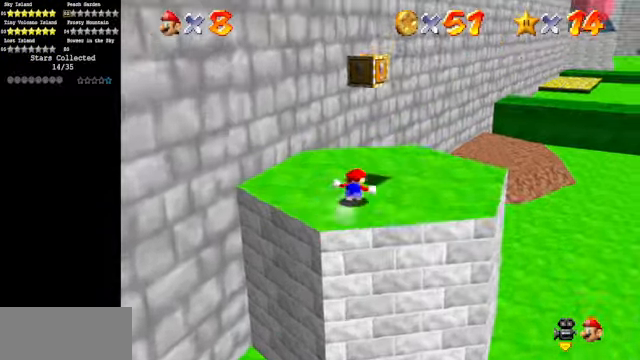
{"buttons": ["C_DOWN", "C_LEFT"], "left_stick": "down-right", "events": [[167, "left_stick", "left"], [267, "A", "down"], [267, "left_stick", "down-right"], [367, "A", "up"], [467, "C_LEFT", "down"], [500, "C_DOWN", "down"]]}
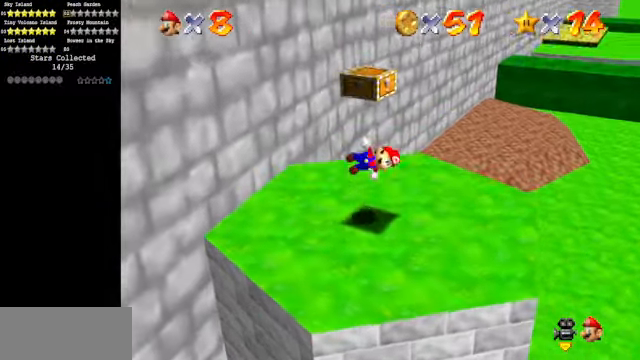
{"buttons": ["A"], "left_stick": "left", "events": [[67, "left_stick", "down-left"], [167, "C_DOWN", "up"], [167, "C_LEFT", "up"], [233, "left_stick", "center"], [267, "A", "down"], [333, "left_stick", "left"]]}
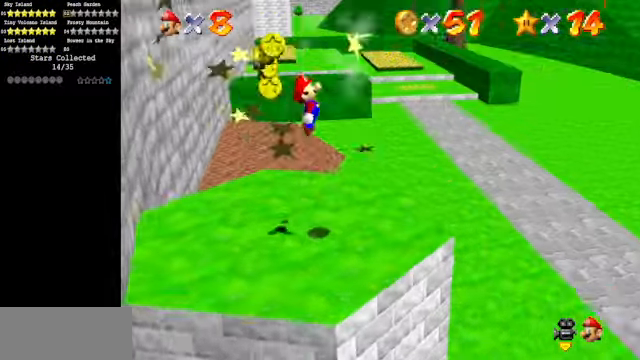
{"buttons": [], "left_stick": "down", "events": [[333, "B", "down"], [367, "left_stick", "down"], [433, "B", "up"], [467, "A", "up"]]}
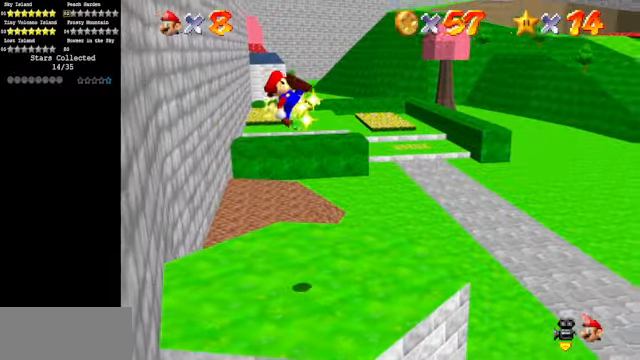
{"buttons": [], "left_stick": "up-right", "events": [[133, "left_stick", "right"], [467, "left_stick", "up-right"]]}
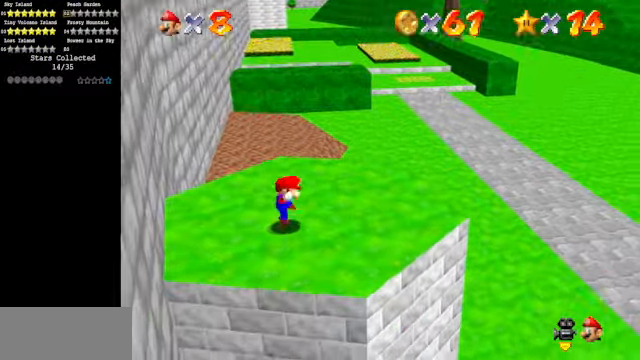
{"buttons": [], "left_stick": "up", "events": [[233, "left_stick", "up"]]}